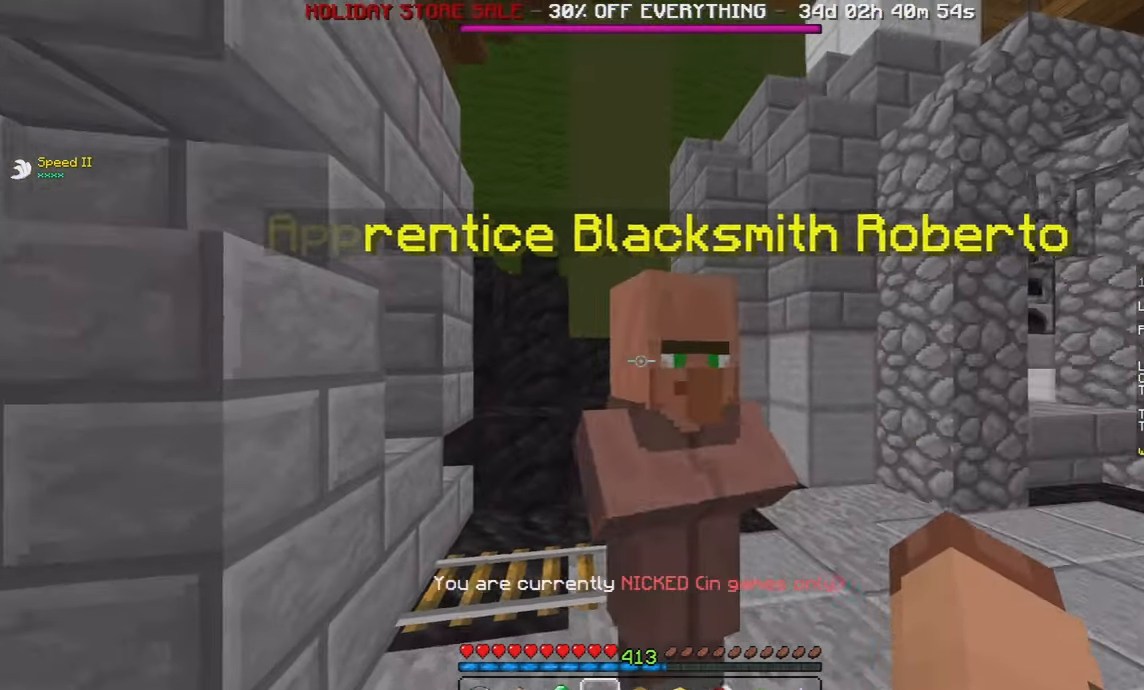
Gameplay with keyboard and mouse; each line is a JSON object with the keys and mouse buttons held at the frame after it. "events" lists presses ("down") and releases ("up") of "a", "d", "s", "space", "w", "mouse_left" and "mouse_right" between this image and that frame as [ms after this image, input, new state], when the widget could be followed in between. "mouse_left", "mouse_right" = the "left", "right" buttons of the "mouse" list. No other keys are recorded. Fast repeated clicks can show as one long hold. Mouse movement is not recorded.
{"keys": [], "mouse": [], "events": [[150, "d", "down"], [150, "mouse_right", "down"], [350, "d", "up"], [367, "mouse_right", "up"]]}
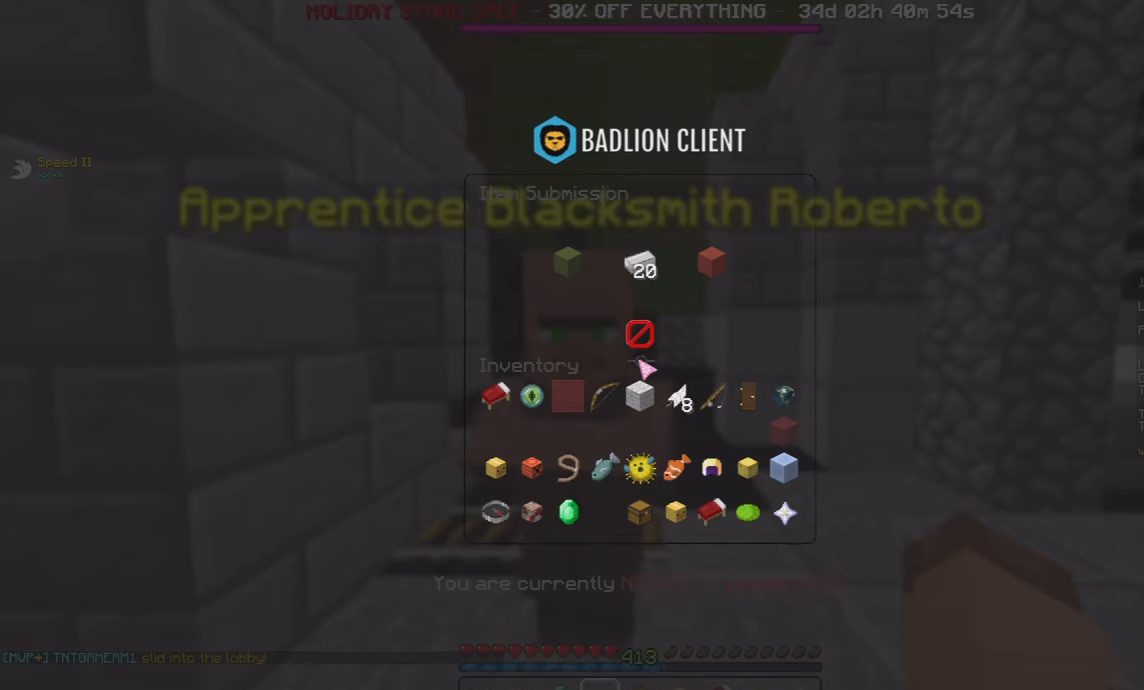
{"keys": [], "mouse": [], "events": []}
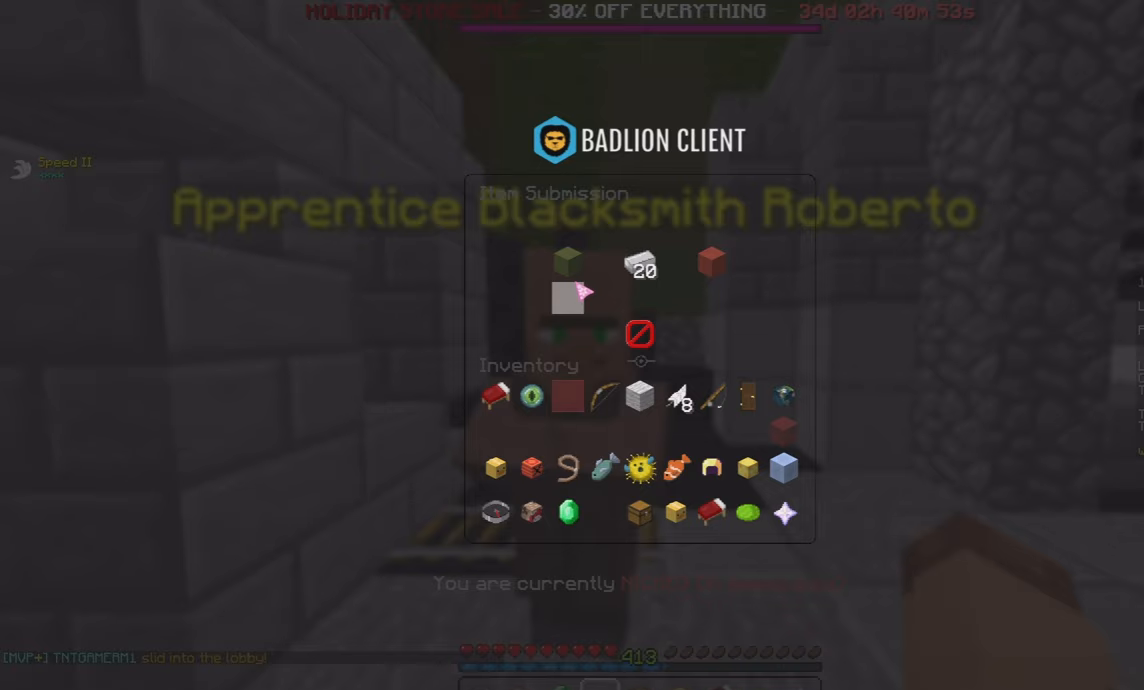
{"keys": [], "mouse": [], "events": []}
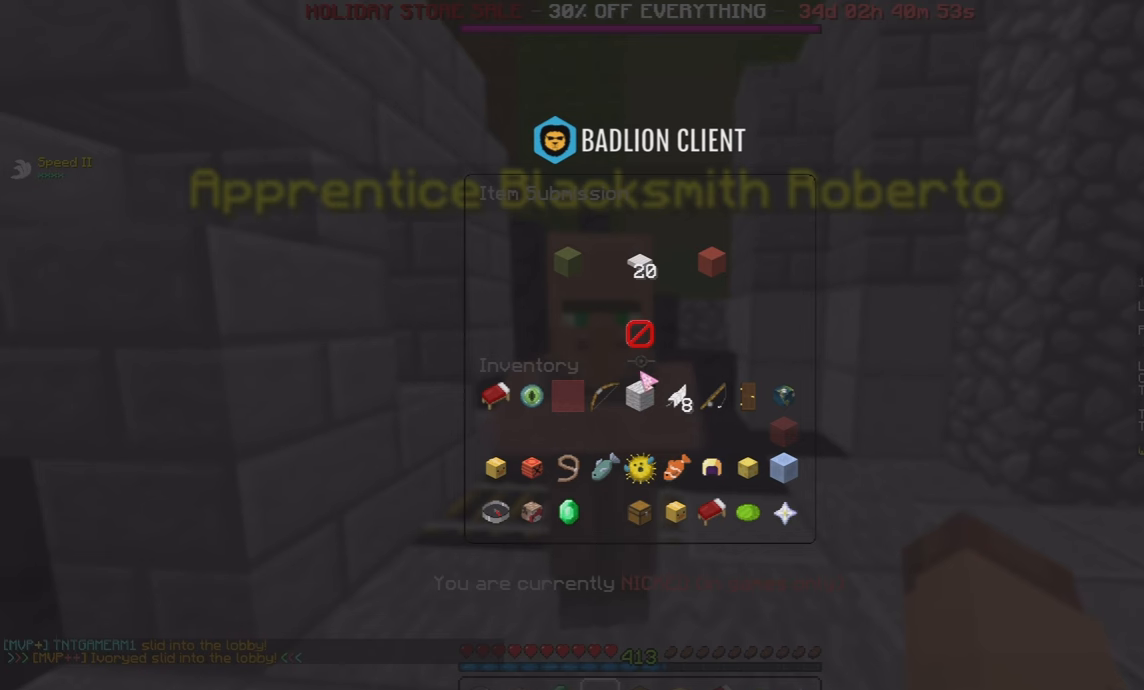
{"keys": [], "mouse": [], "events": []}
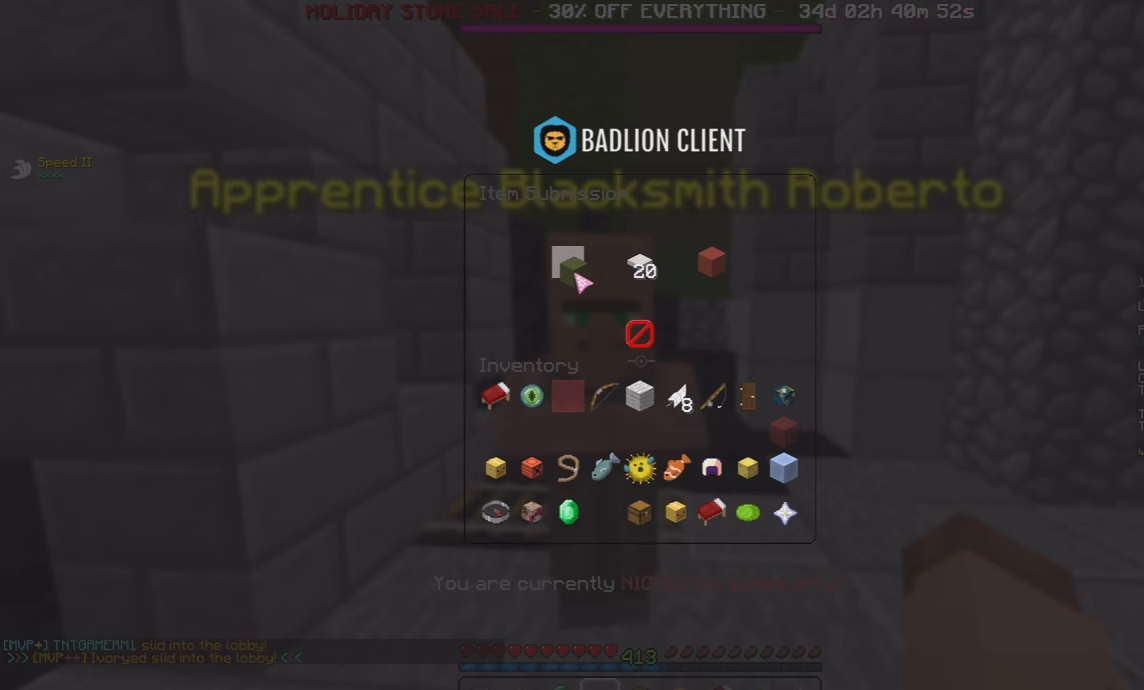
{"keys": [], "mouse": [], "events": []}
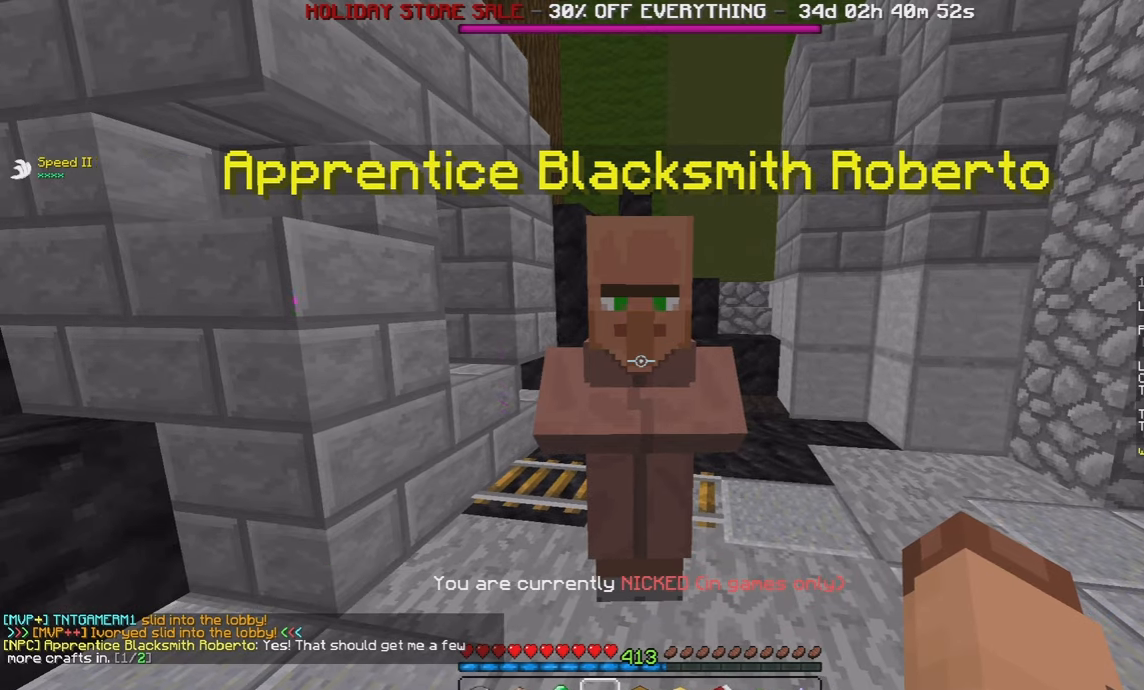
{"keys": [], "mouse": ["right"], "events": [[300, "s", "down"], [333, "mouse_right", "down"], [450, "s", "up"]]}
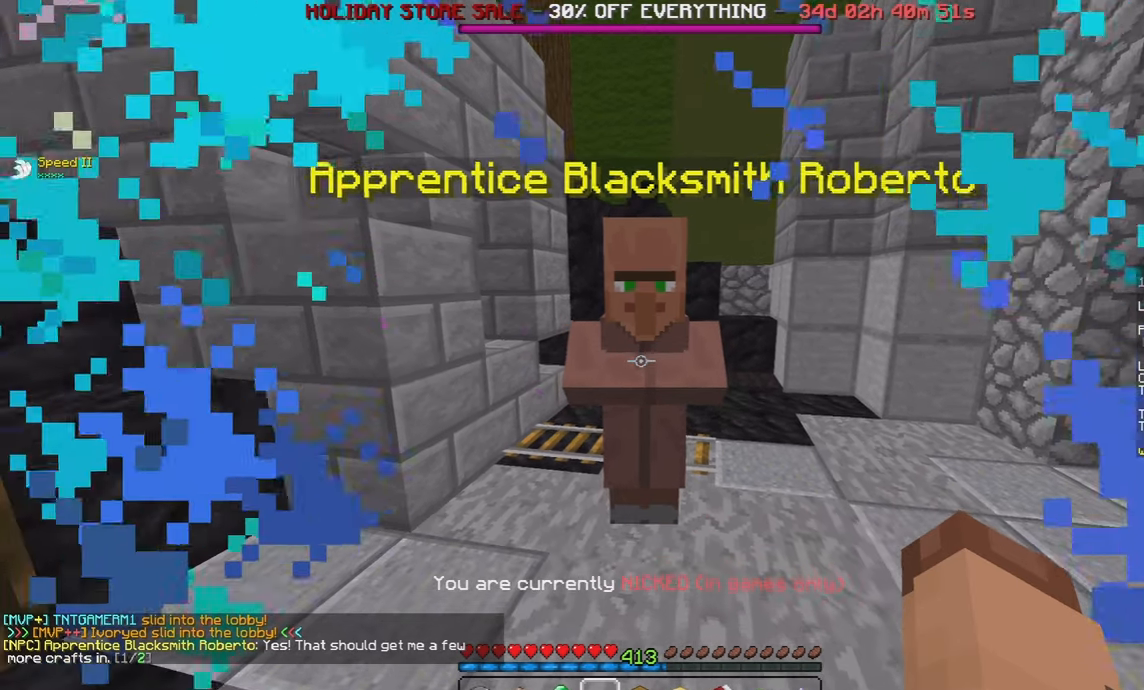
{"keys": [], "mouse": [], "events": [[33, "mouse_right", "up"], [200, "mouse_right", "down"], [417, "mouse_right", "up"]]}
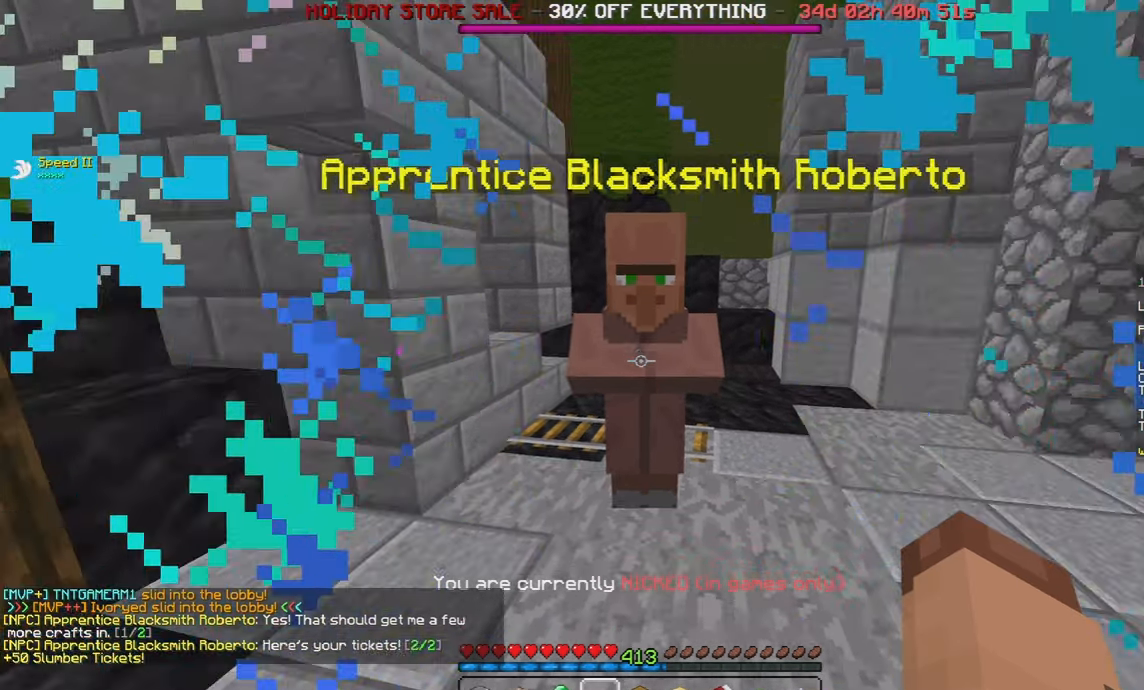
{"keys": [], "mouse": [], "events": []}
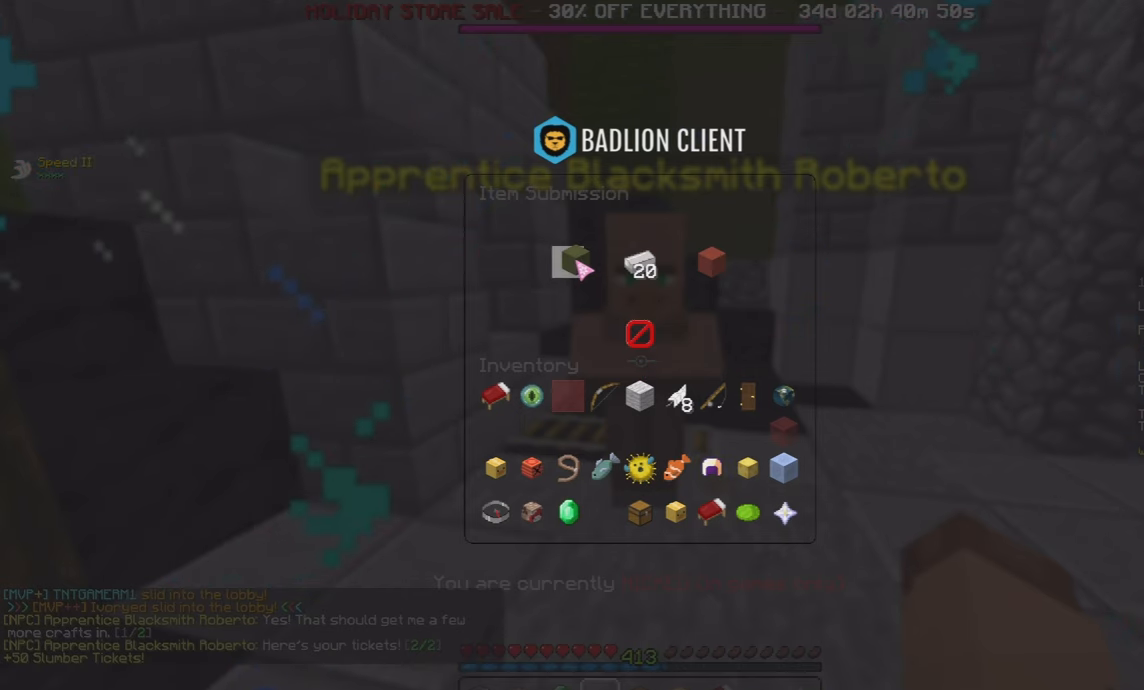
{"keys": [], "mouse": [], "events": [[133, "mouse_right", "down"], [217, "mouse_right", "up"]]}
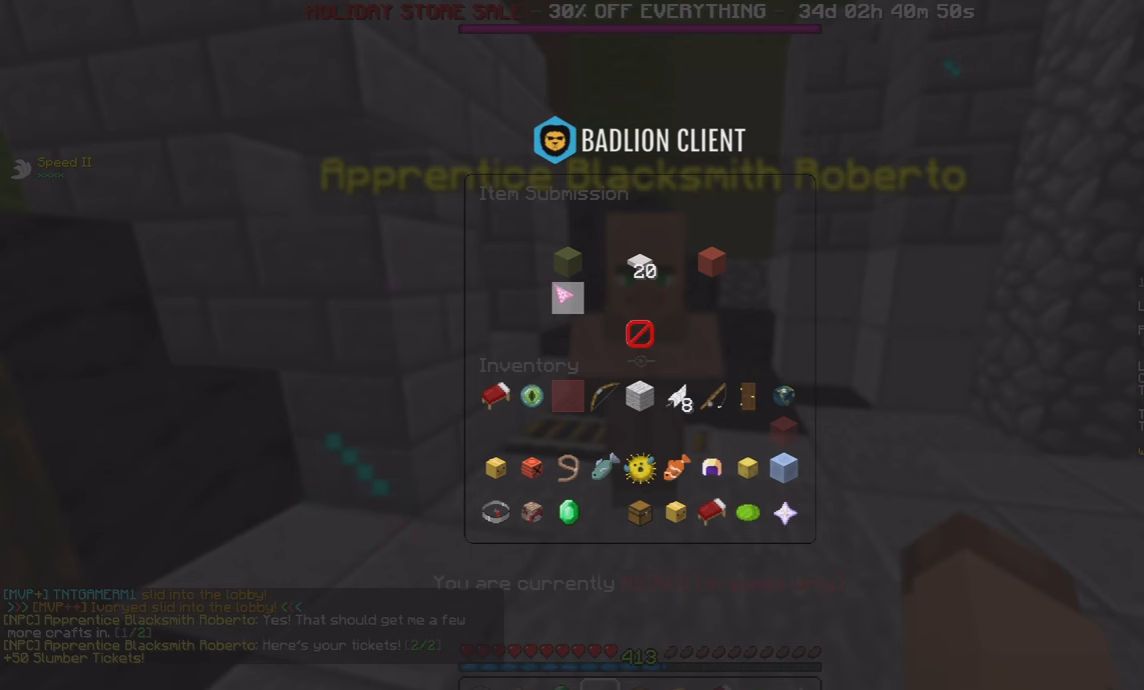
{"keys": [], "mouse": ["right"], "events": [[500, "mouse_right", "down"]]}
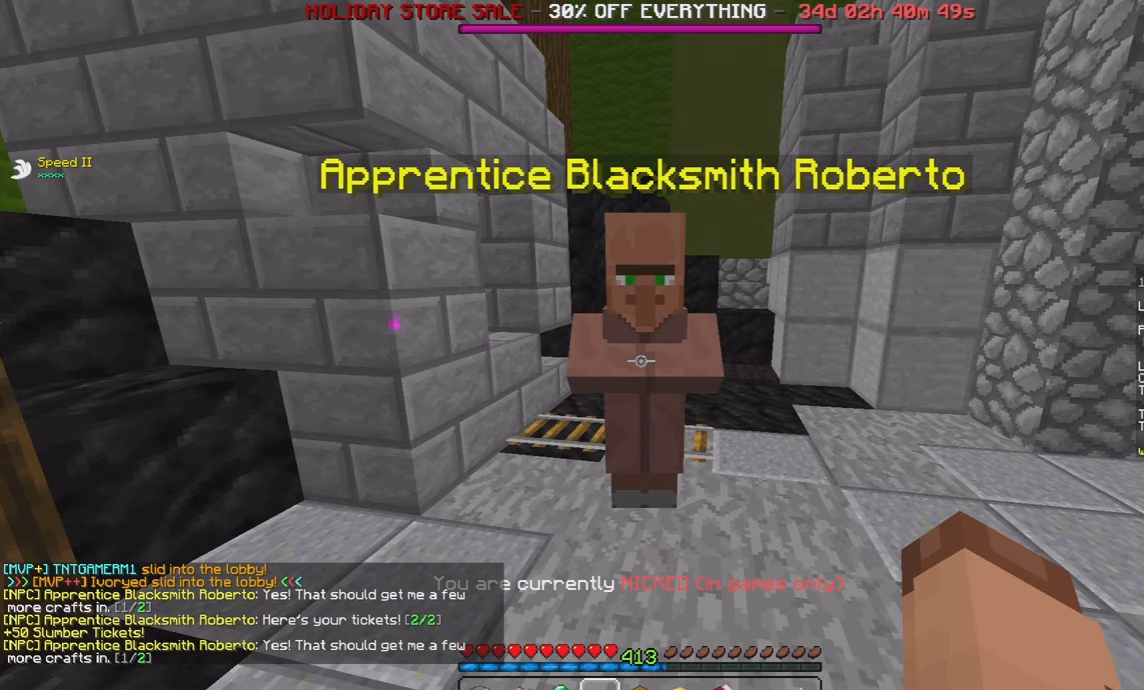
{"keys": [], "mouse": ["right"], "events": [[183, "mouse_right", "up"], [483, "mouse_right", "down"]]}
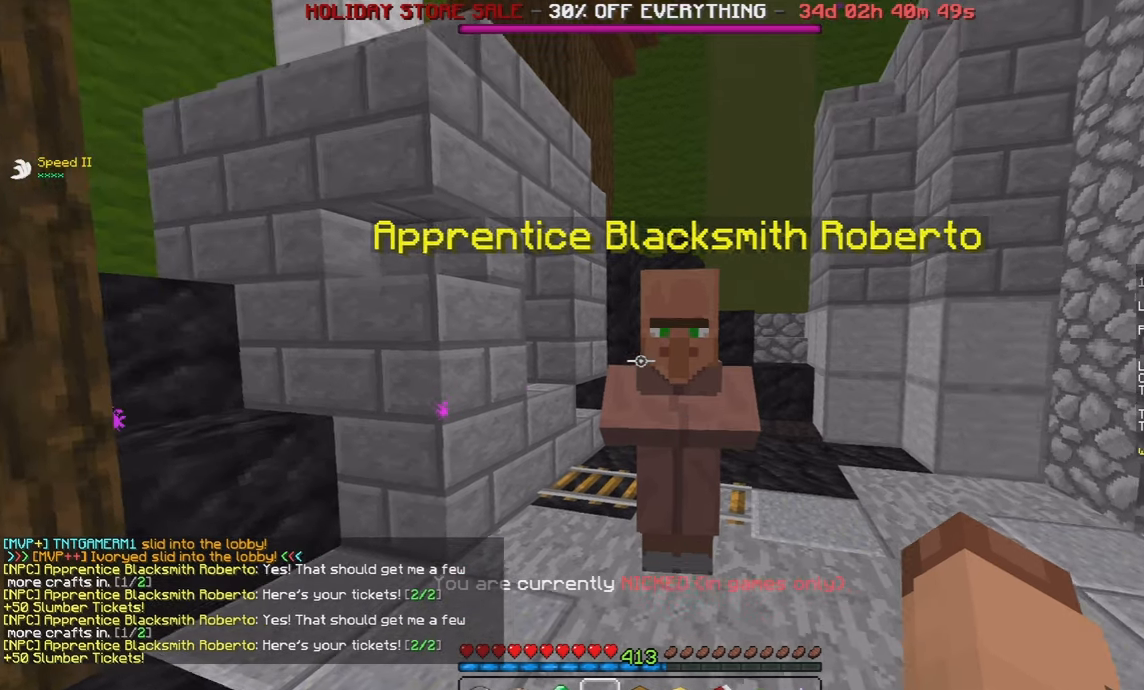
{"keys": [], "mouse": [], "events": [[183, "mouse_right", "up"]]}
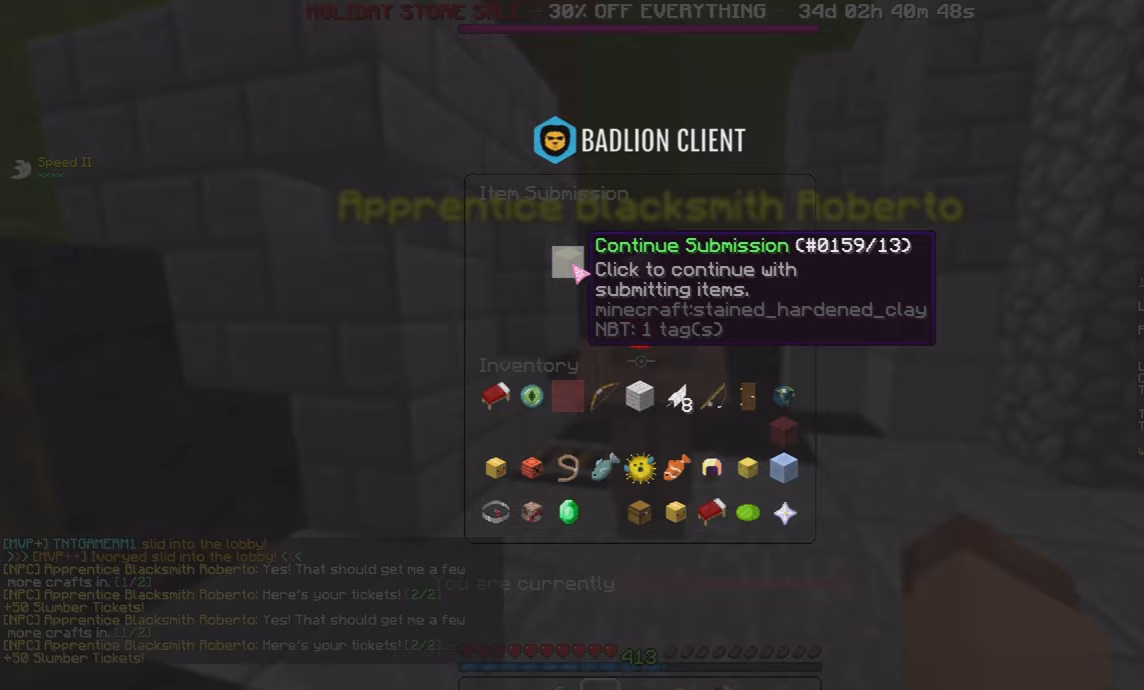
{"keys": [], "mouse": [], "events": [[167, "mouse_left", "down"], [383, "mouse_left", "up"]]}
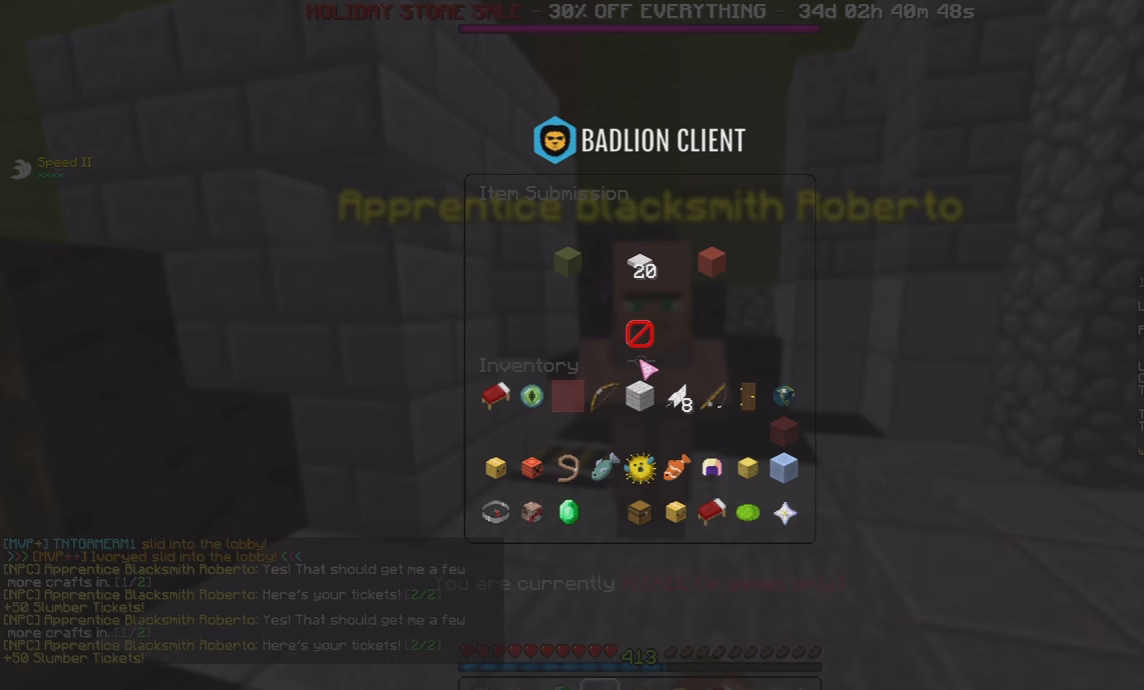
{"keys": [], "mouse": [], "events": []}
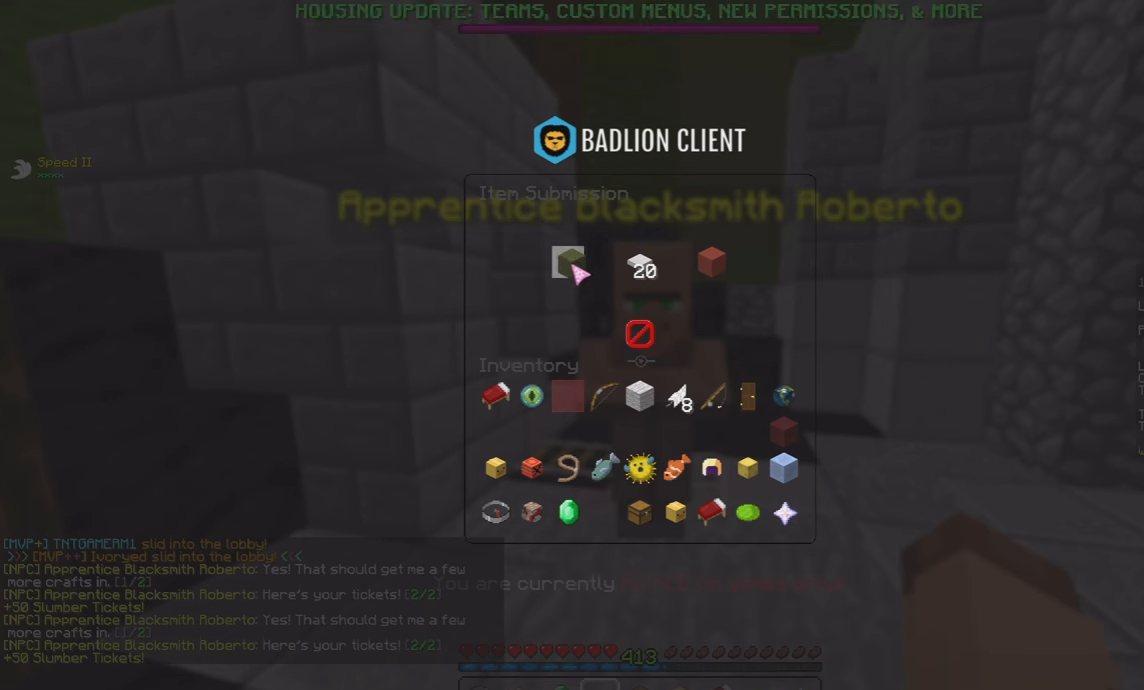
{"keys": [], "mouse": [], "events": [[200, "mouse_right", "down"], [383, "mouse_right", "up"]]}
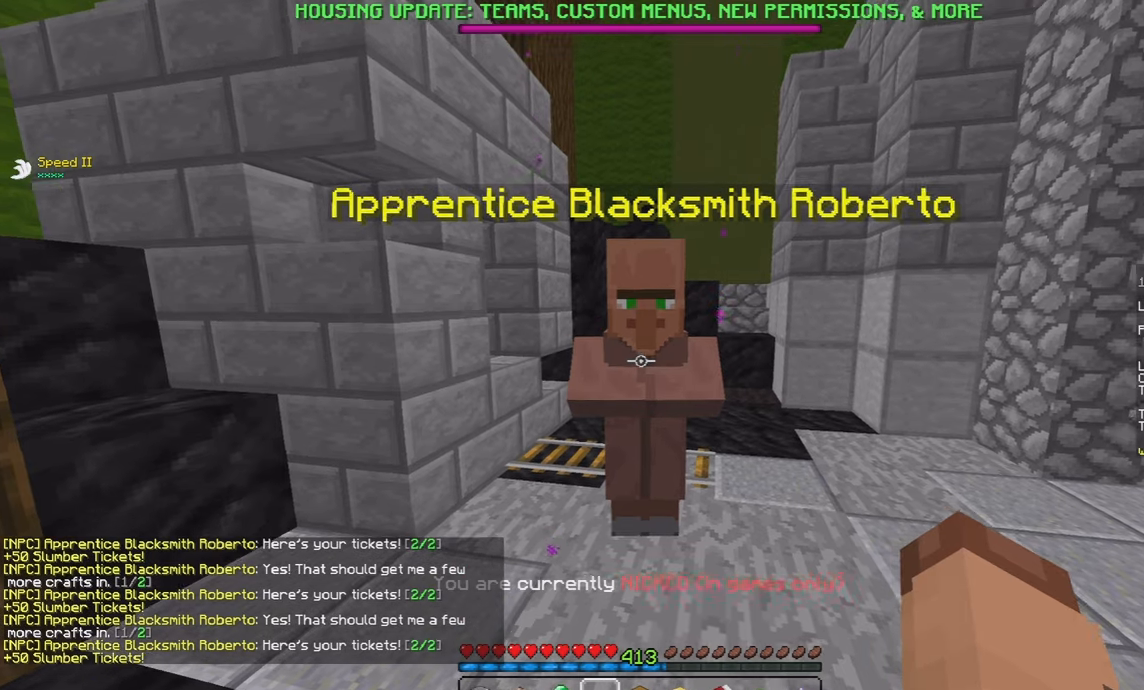
{"keys": [], "mouse": [], "events": [[133, "mouse_left", "down"], [167, "mouse_left", "up"]]}
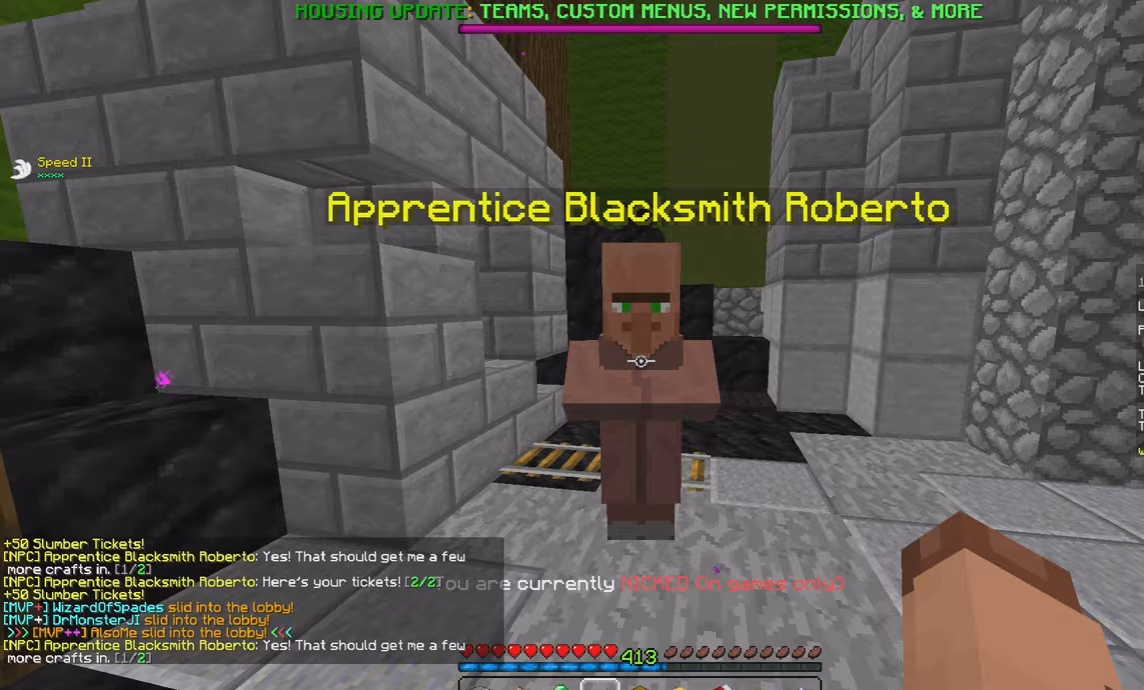
{"keys": [], "mouse": [], "events": []}
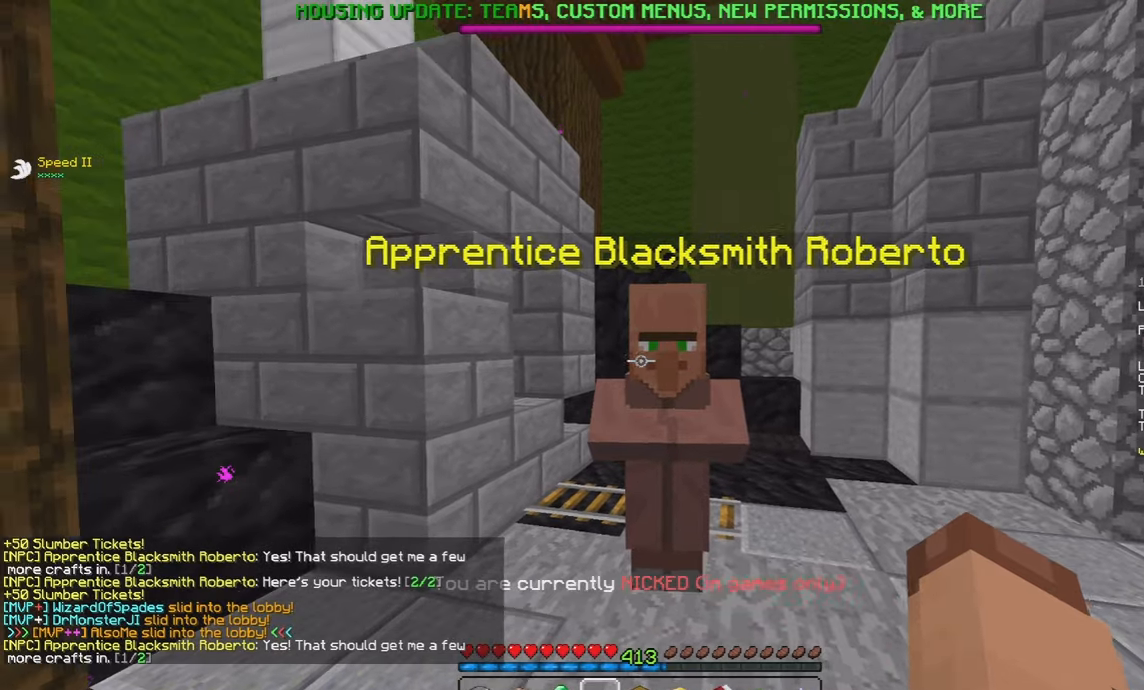
{"keys": [], "mouse": [], "events": []}
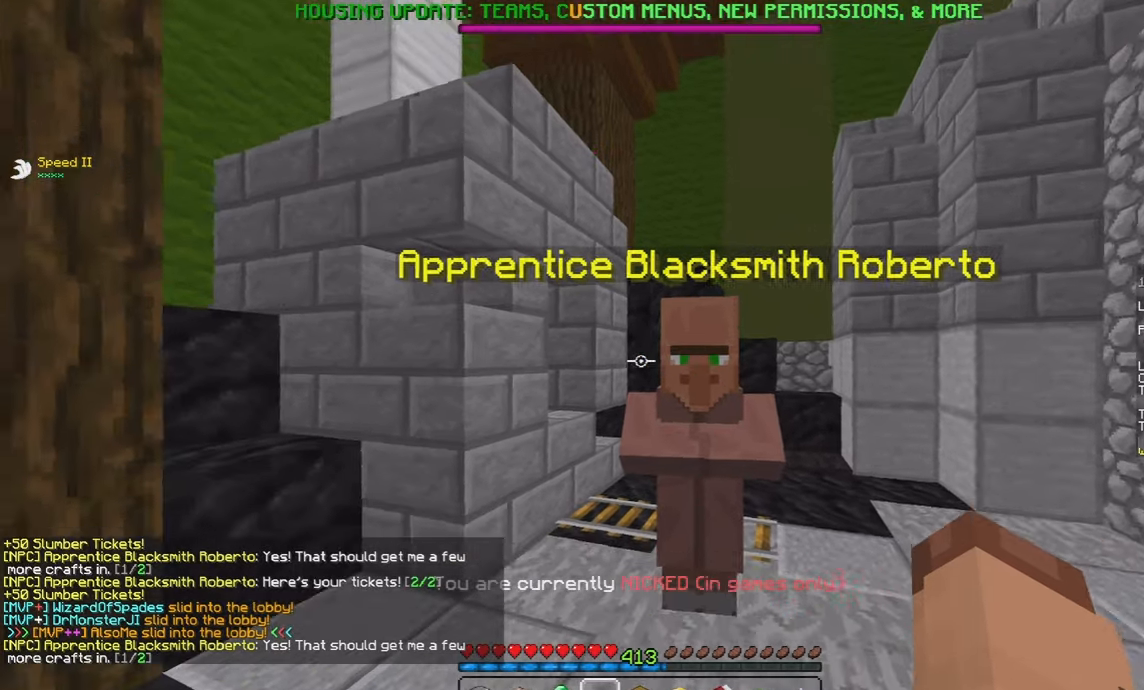
{"keys": [], "mouse": [], "events": []}
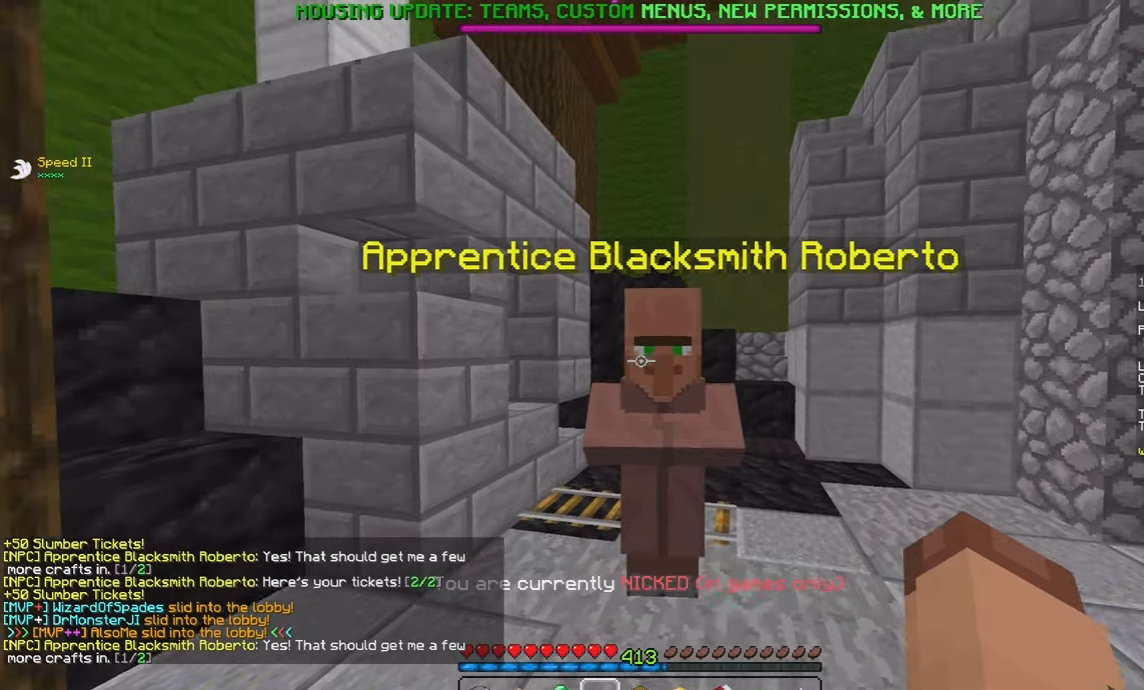
{"keys": [], "mouse": [], "events": [[133, "mouse_left", "down"], [300, "mouse_left", "up"]]}
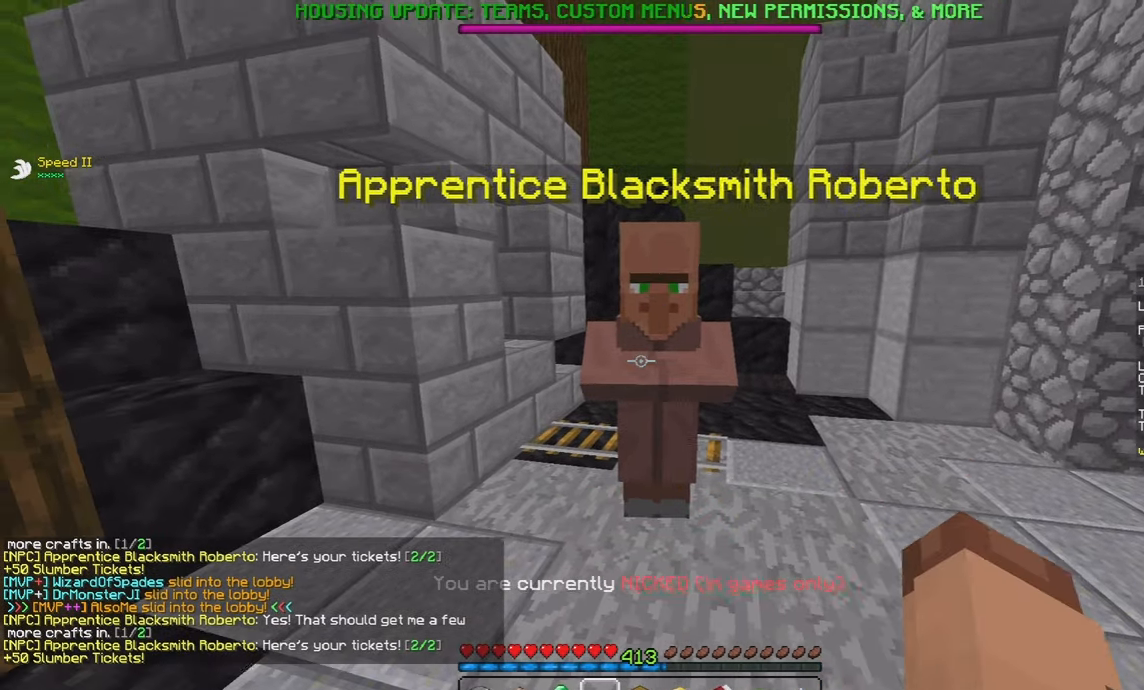
{"keys": [], "mouse": ["left"], "events": [[333, "mouse_left", "down"]]}
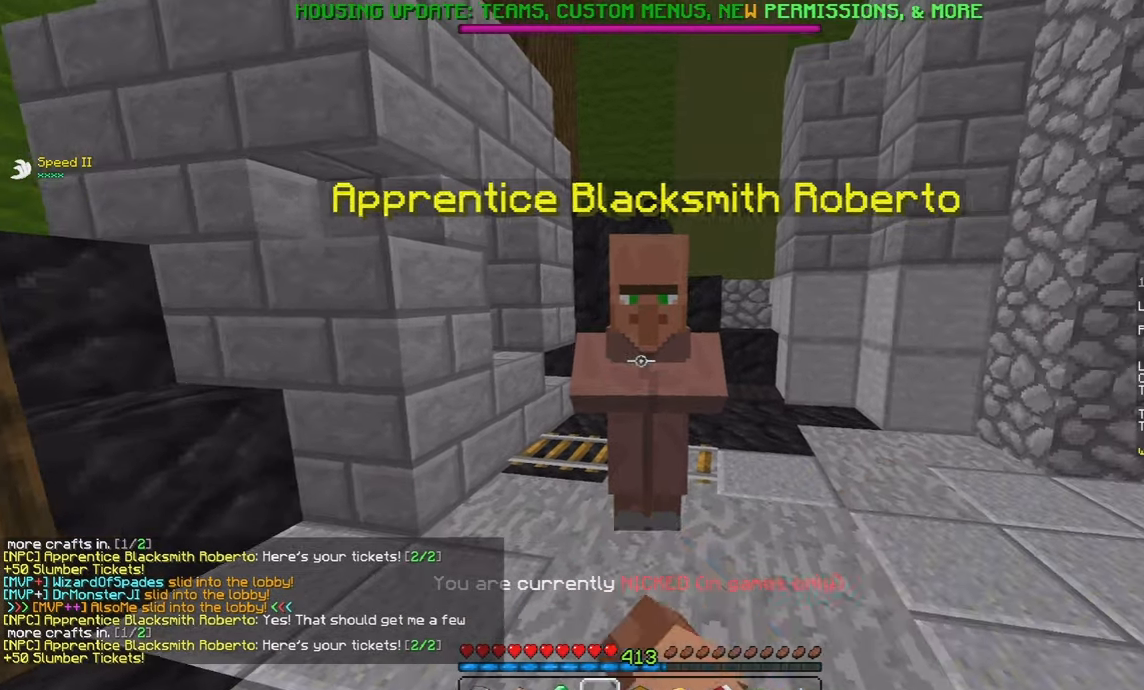
{"keys": [], "mouse": [], "events": [[17, "mouse_left", "up"]]}
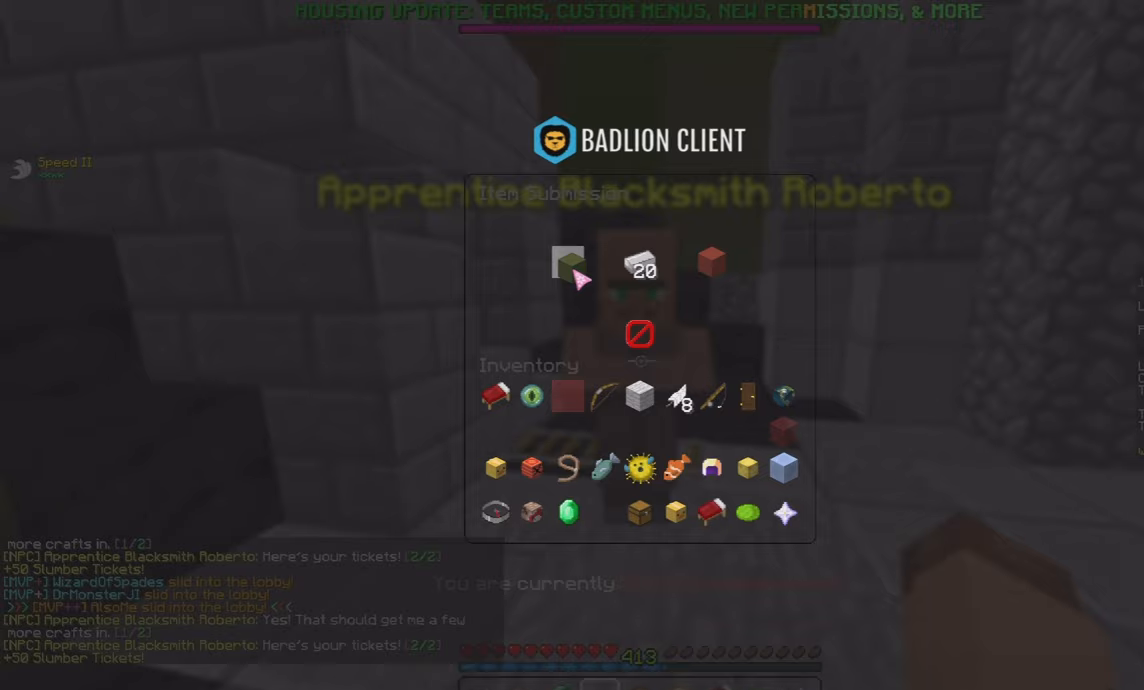
{"keys": [], "mouse": [], "events": []}